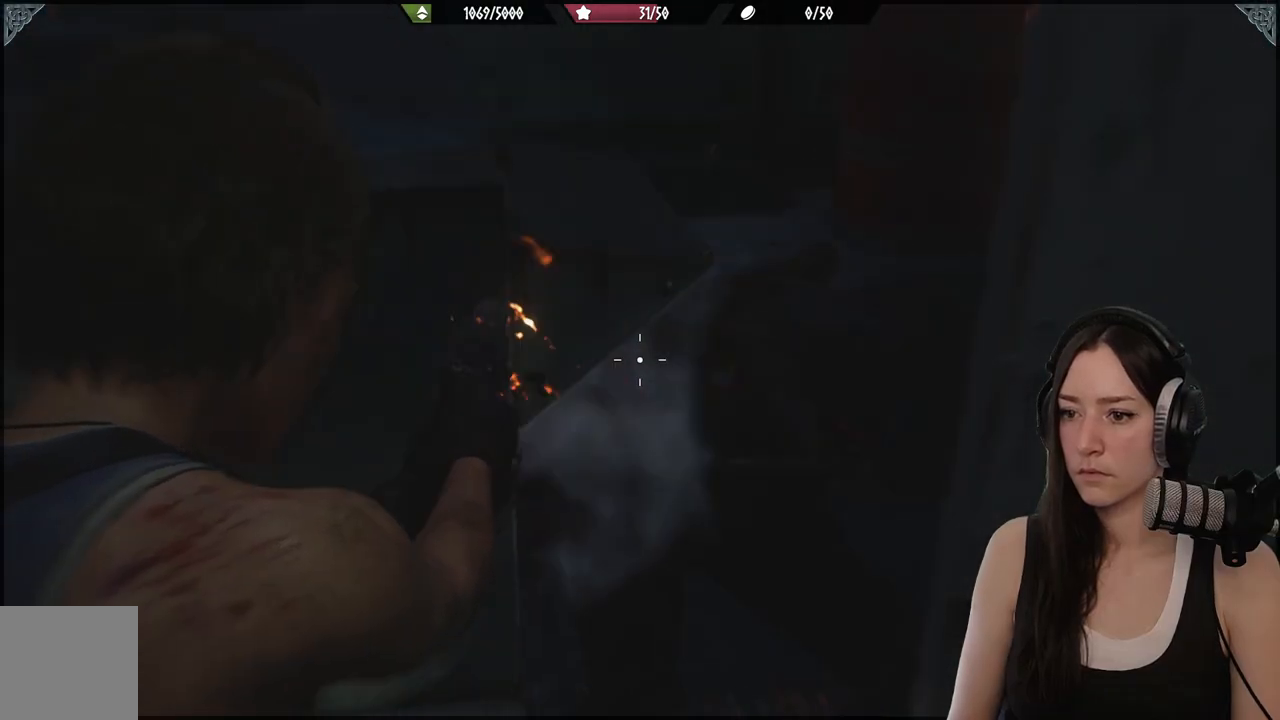
Gameplay with a controller (Xbox layout); each line is a JSON object with the inputs held at the frame after it. "events" lists button and stick changes between this image and that frame as [ms after this image, input, new state], when the widget could be followed in between.
{"buttons": ["L2"], "left_stick": "center", "right_stick": "up-right", "events": [[133, "R2", "up"], [133, "right_stick", "right"], [467, "right_stick", "up-right"]]}
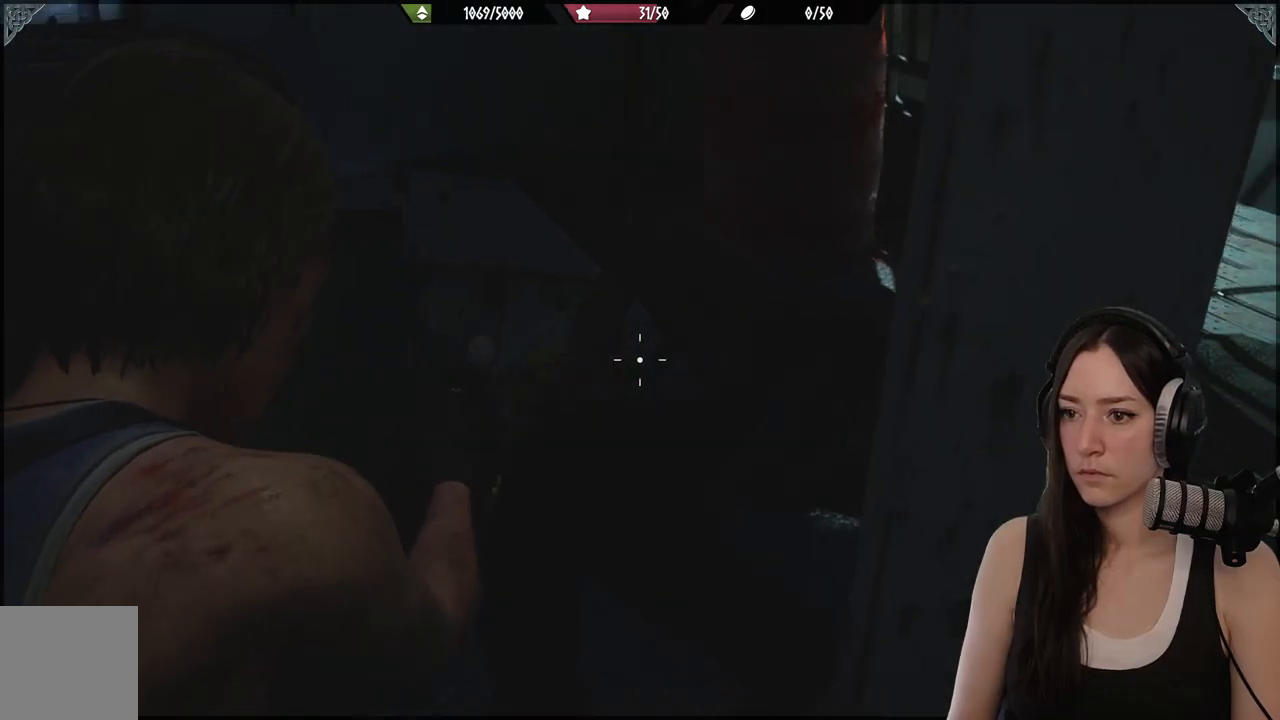
{"buttons": ["L2"], "left_stick": "center", "right_stick": "up", "events": [[133, "right_stick", "up"]]}
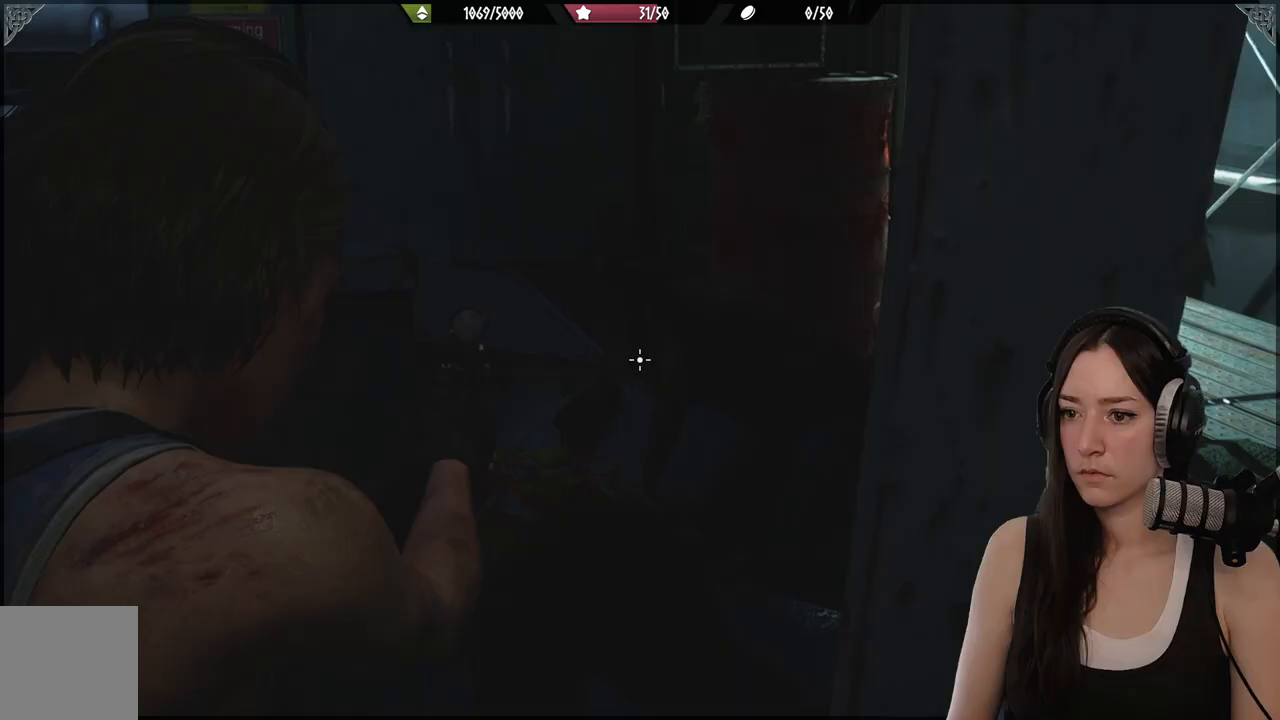
{"buttons": ["L2"], "left_stick": "center", "right_stick": "right", "events": [[200, "right_stick", "up-right"], [450, "right_stick", "right"]]}
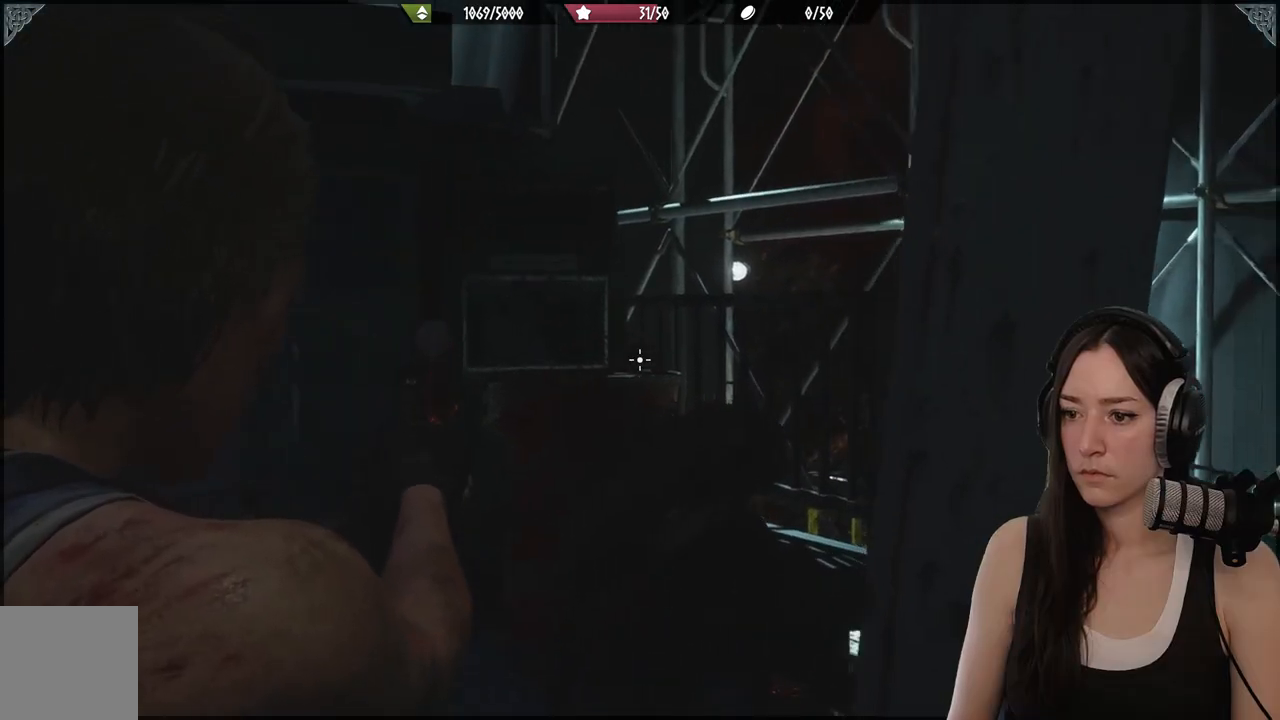
{"buttons": ["L2", "R2"], "left_stick": "left", "right_stick": "center", "events": [[417, "R2", "down"], [417, "left_stick", "down-left"], [450, "right_stick", "center"], [483, "left_stick", "left"]]}
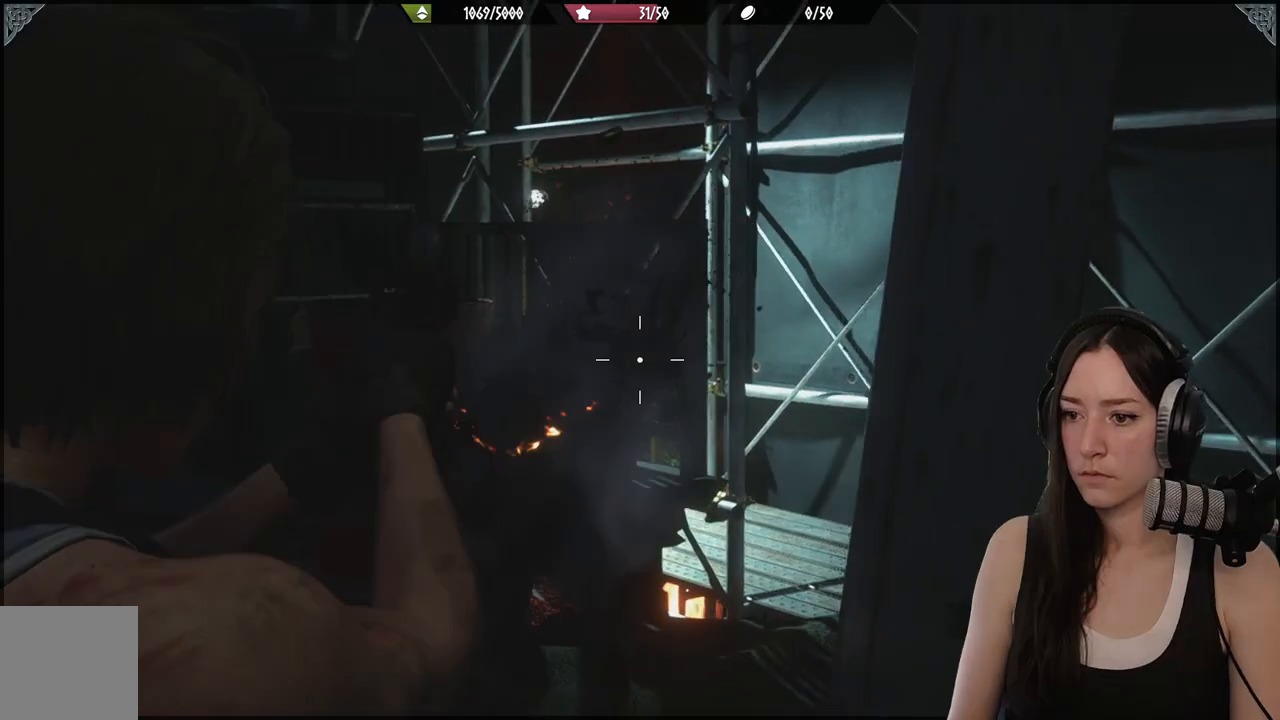
{"buttons": ["L2"], "left_stick": "right", "right_stick": "up-right", "events": [[50, "R2", "up"], [217, "L2", "up"], [450, "right_stick", "up-right"], [483, "L2", "down"], [500, "left_stick", "right"]]}
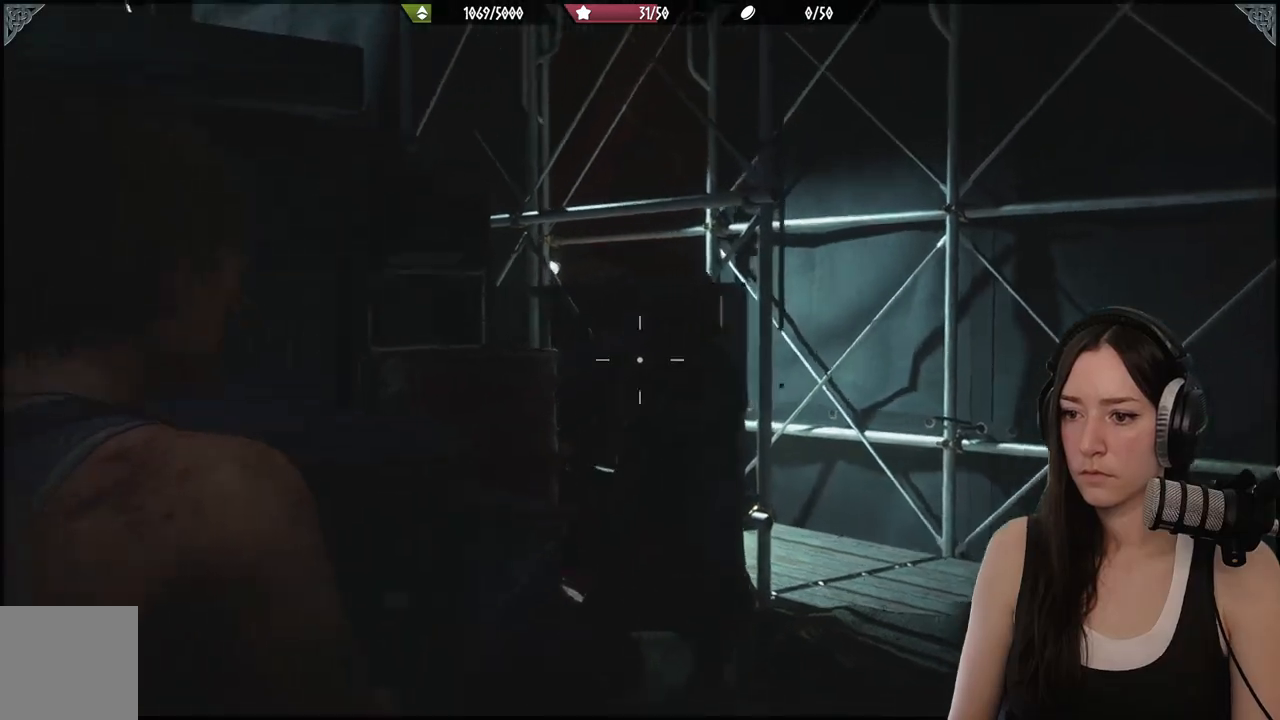
{"buttons": ["L2"], "left_stick": "center", "right_stick": "up-right", "events": [[50, "left_stick", "center"], [100, "right_stick", "center"], [400, "right_stick", "up-right"]]}
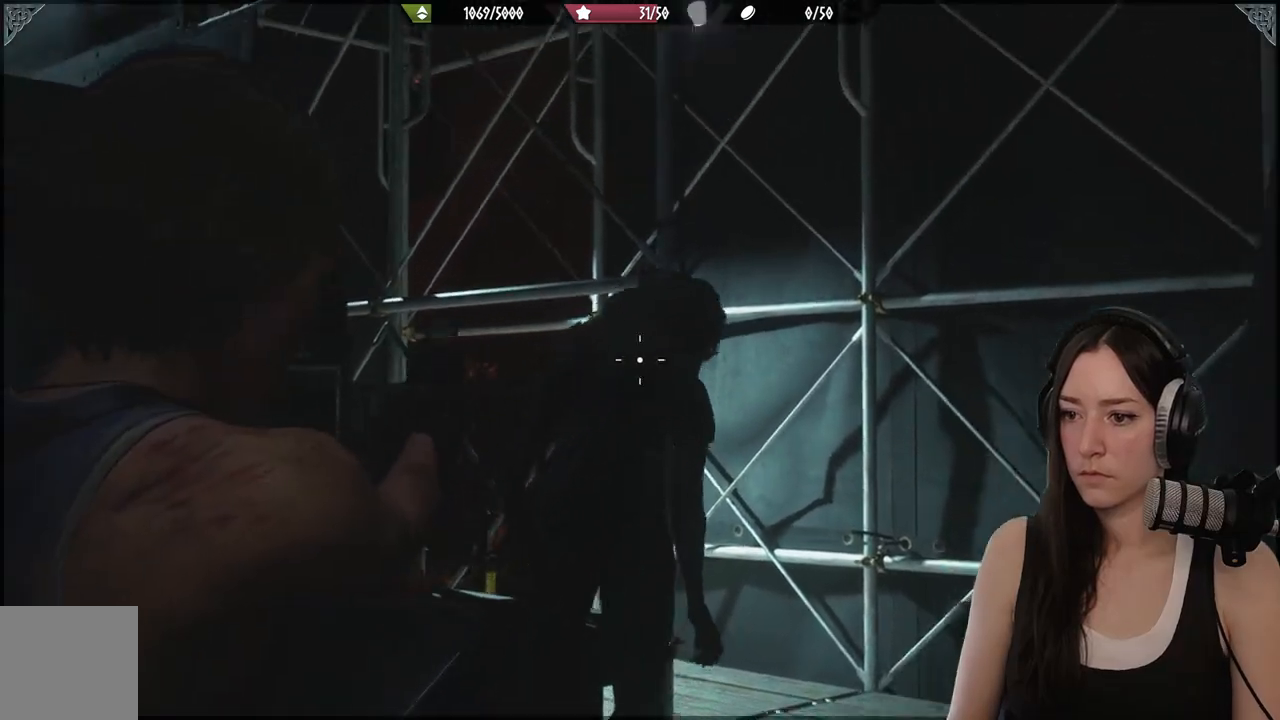
{"buttons": ["L2", "R2"], "left_stick": "center", "right_stick": "down", "events": [[50, "right_stick", "center"], [283, "right_stick", "up"], [417, "R2", "down"], [500, "right_stick", "down"]]}
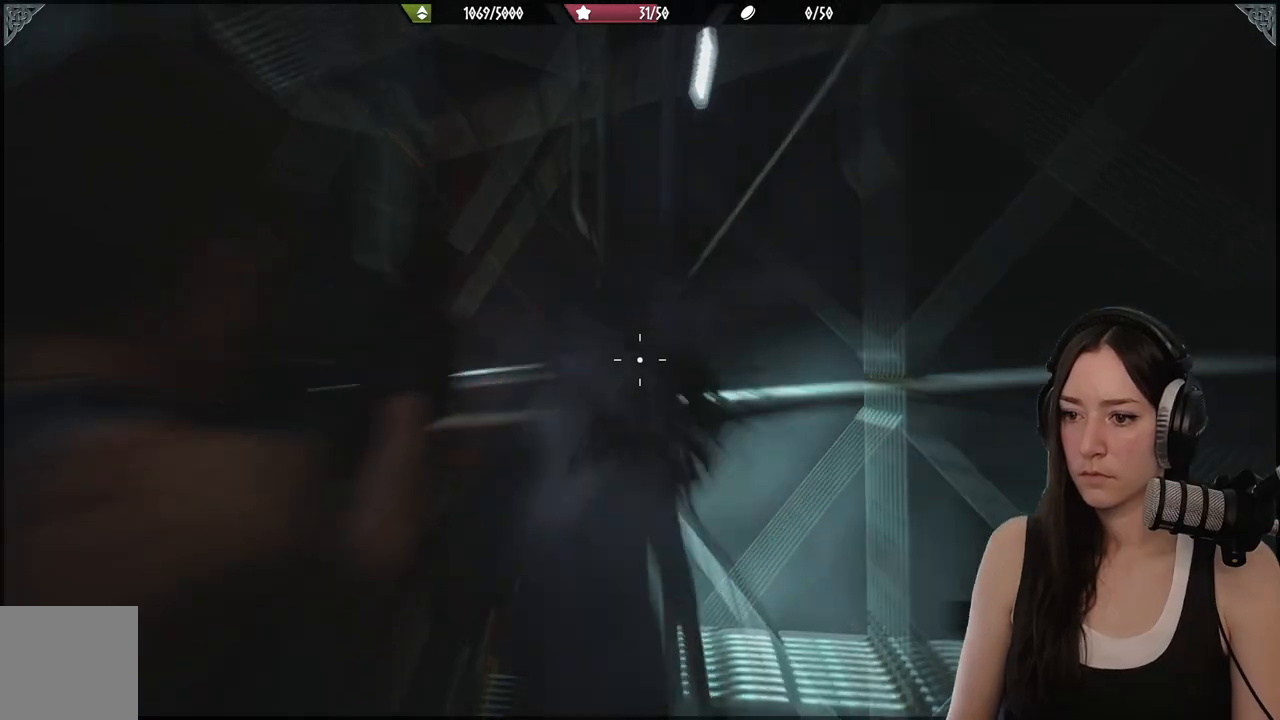
{"buttons": ["L2"], "left_stick": "center", "right_stick": "down", "events": [[50, "R2", "up"]]}
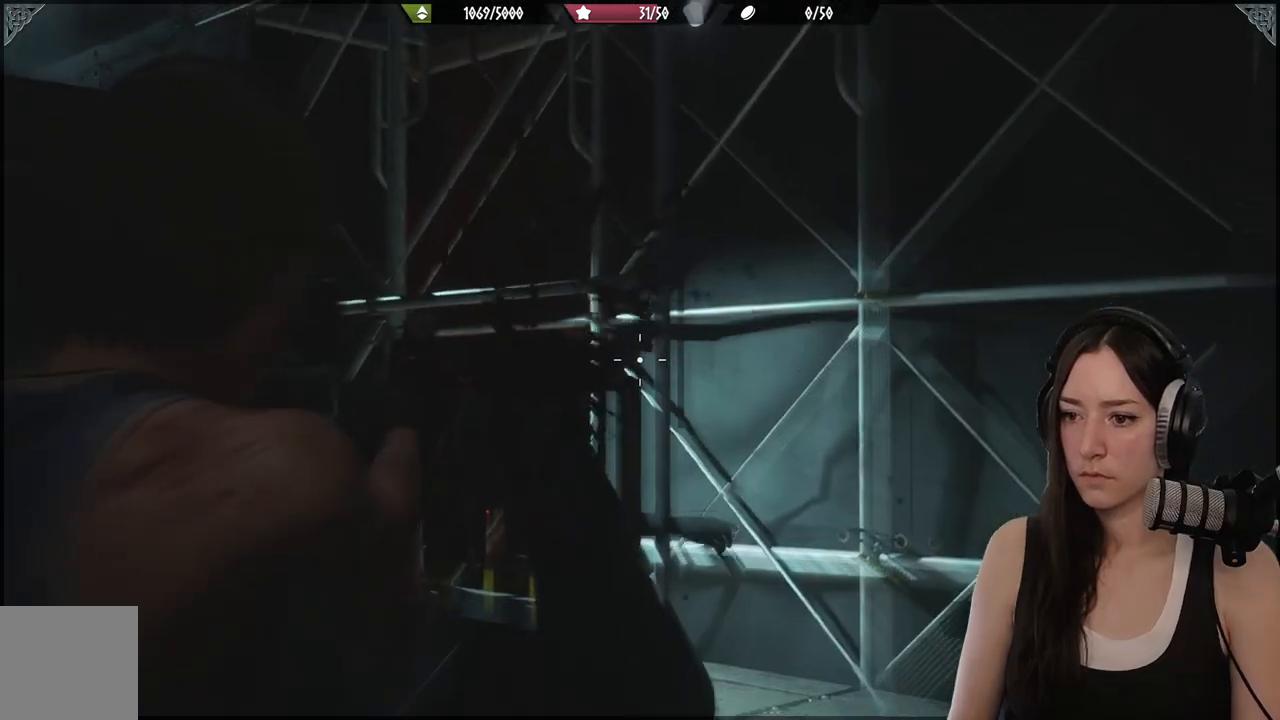
{"buttons": ["L2"], "left_stick": "center", "right_stick": "center", "events": [[33, "L2", "up"], [33, "right_stick", "down-left"], [133, "left_stick", "up"], [217, "right_stick", "center"], [467, "left_stick", "center"], [483, "L2", "down"]]}
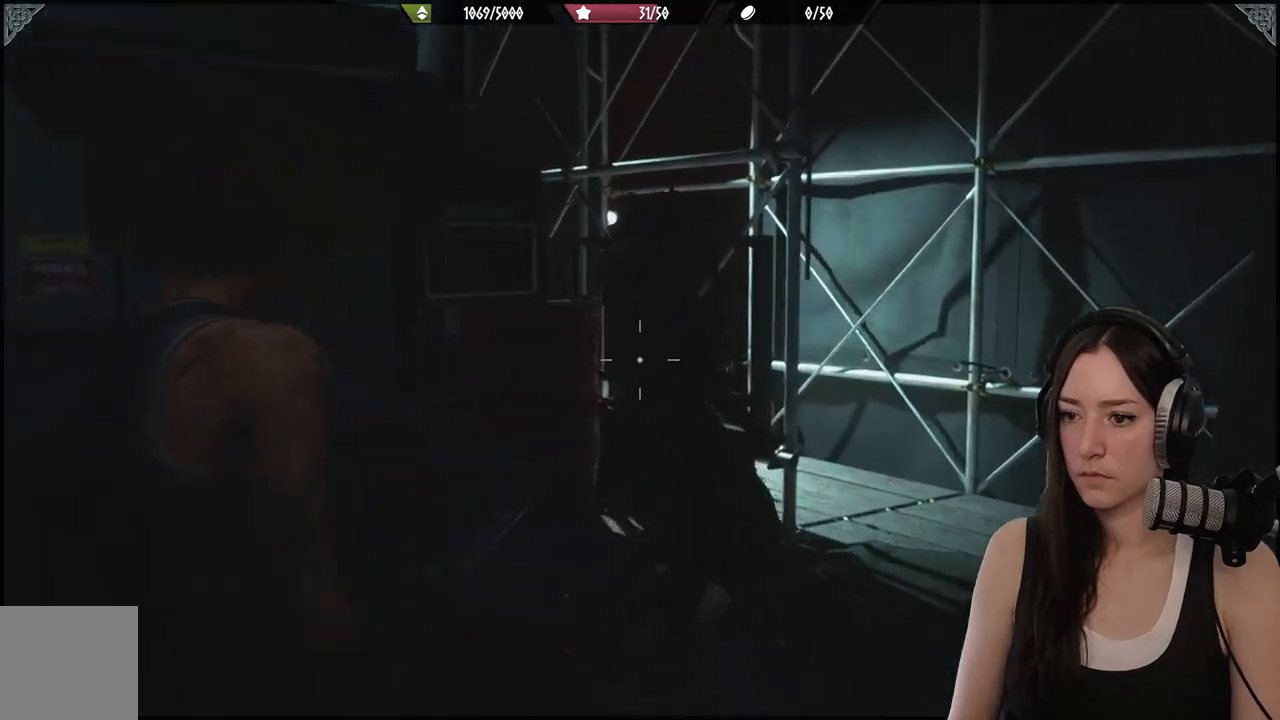
{"buttons": [], "left_stick": "up-right", "right_stick": "down-left", "events": [[117, "X", "down"], [183, "X", "up"], [300, "left_stick", "up-right"], [383, "right_stick", "down-left"], [500, "L2", "up"]]}
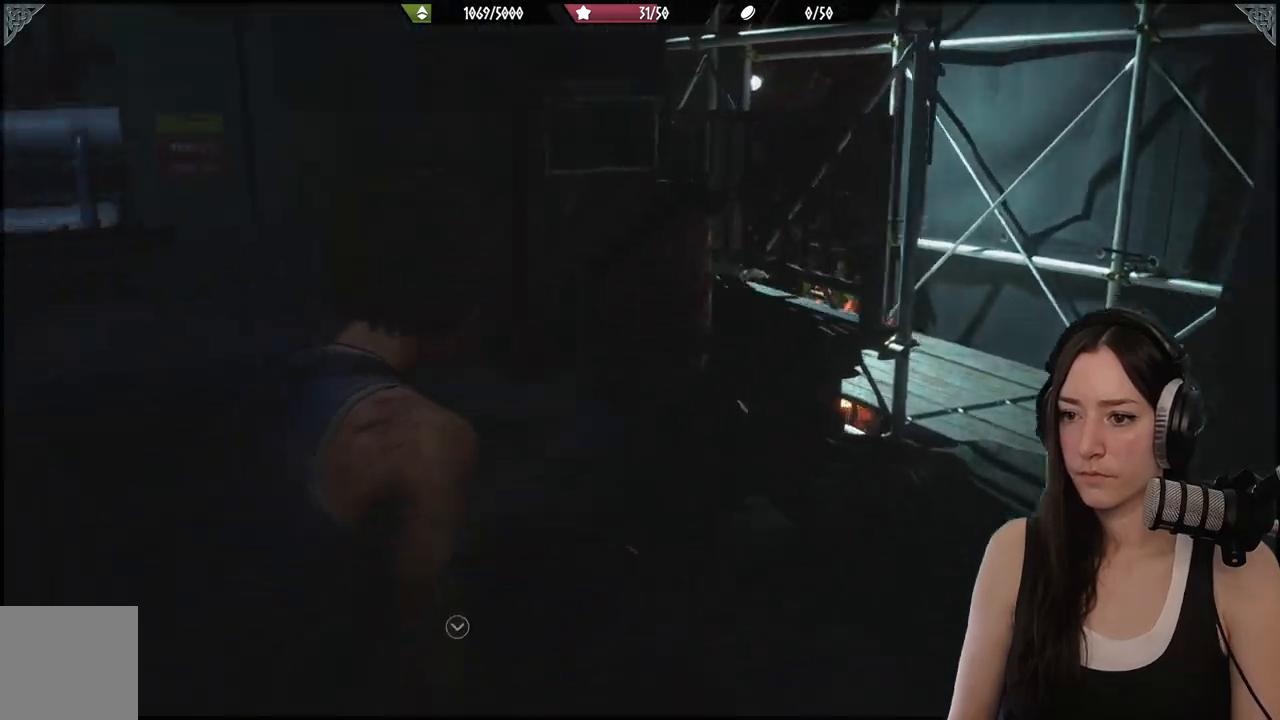
{"buttons": ["L2"], "left_stick": "up-right", "right_stick": "down-left"}
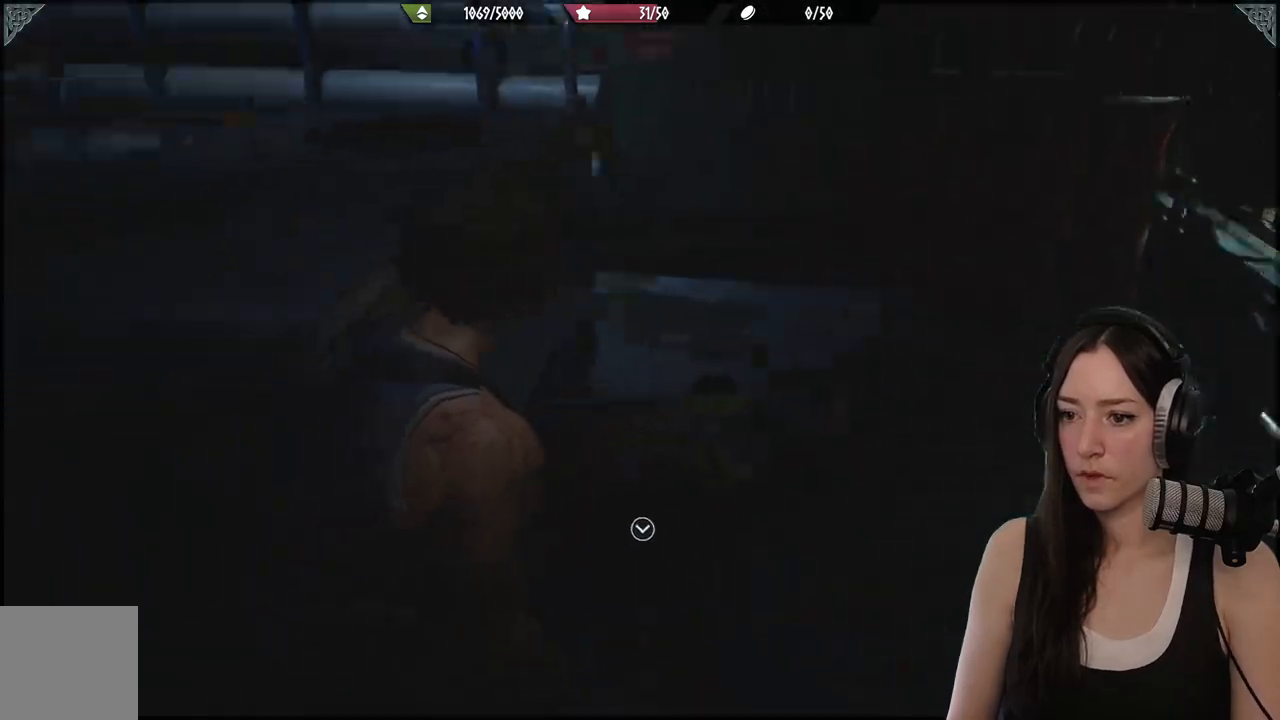
{"buttons": [], "left_stick": "up", "right_stick": "center", "events": [[233, "L2", "up"], [250, "left_stick", "up"], [267, "right_stick", "center"]]}
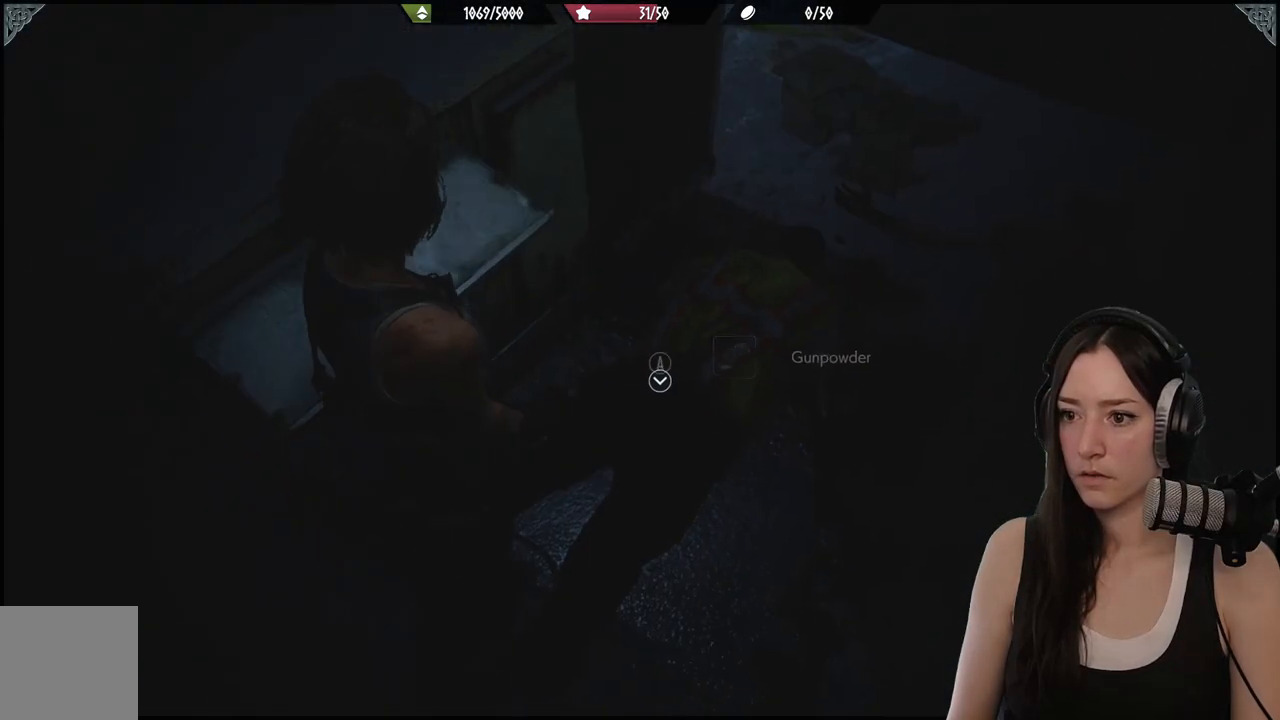
{"buttons": [], "left_stick": "center", "right_stick": "center", "events": [[50, "left_stick", "up-right"], [233, "A", "down"], [267, "left_stick", "center"], [367, "A", "up"]]}
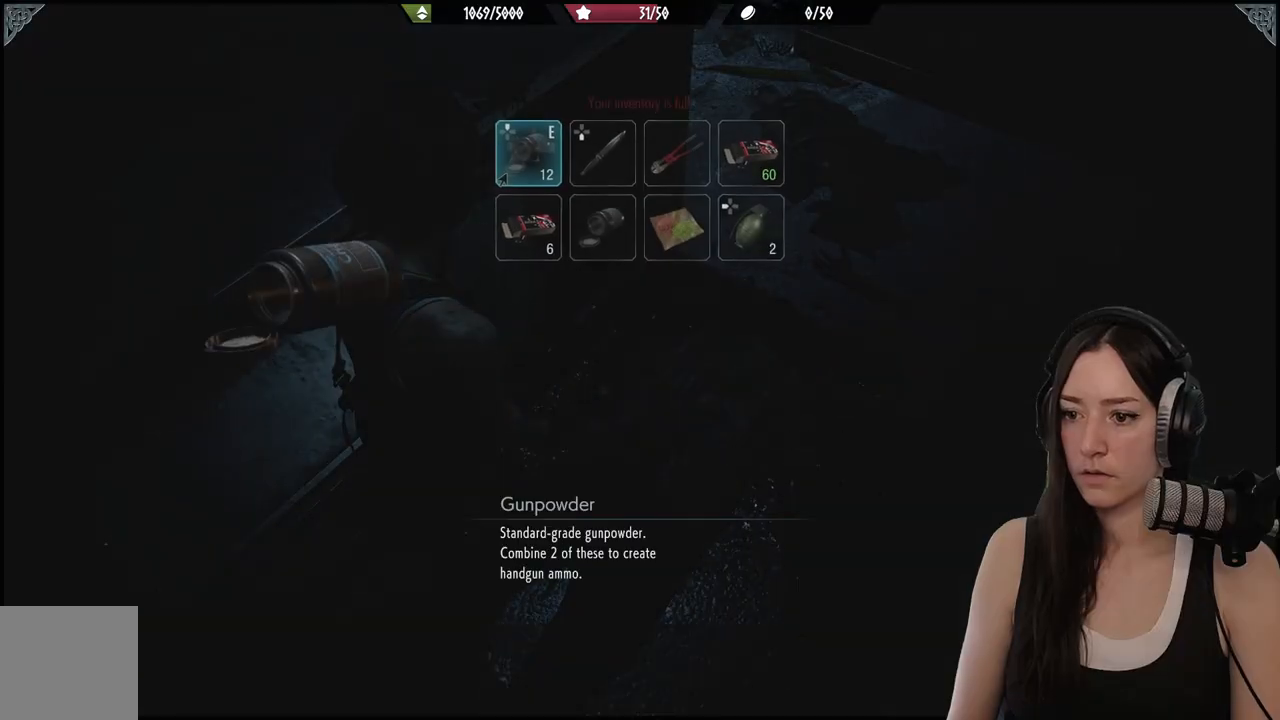
{"buttons": [], "left_stick": "center", "right_stick": "center", "events": []}
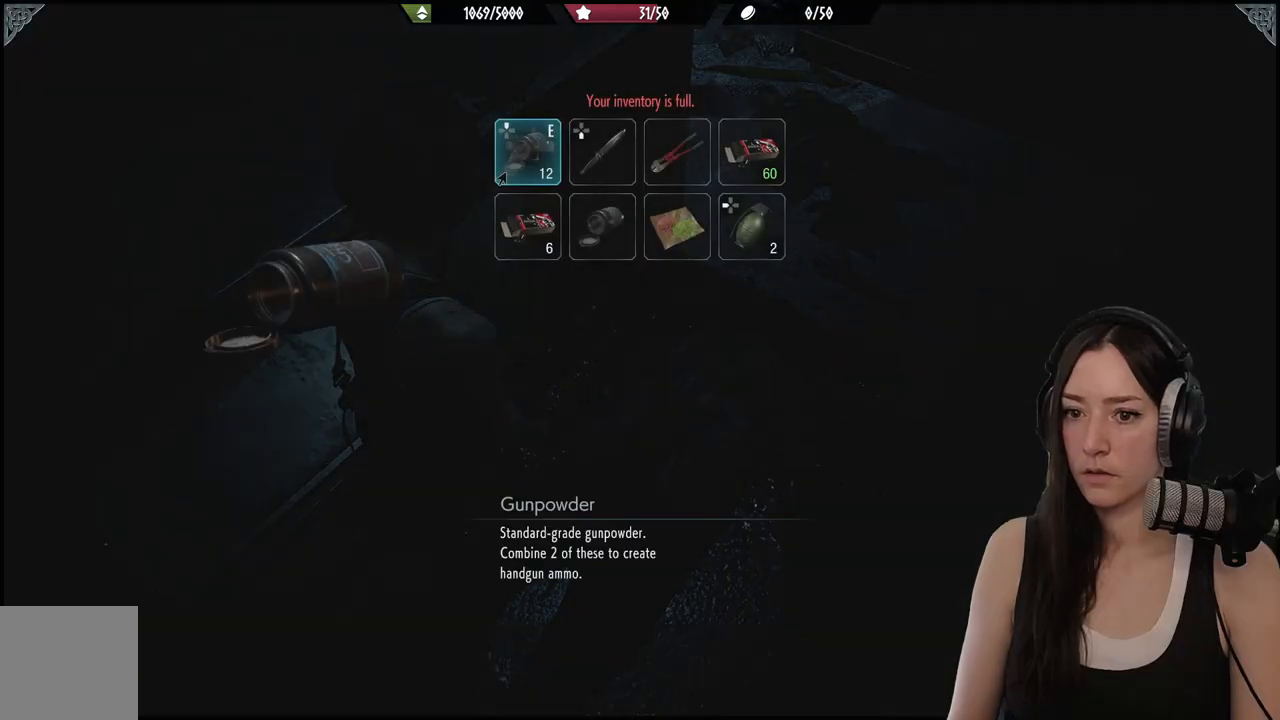
{"buttons": [], "left_stick": "down", "right_stick": "up-left", "events": [[83, "A", "down"], [133, "left_stick", "down"], [167, "A", "up"], [383, "right_stick", "up-left"]]}
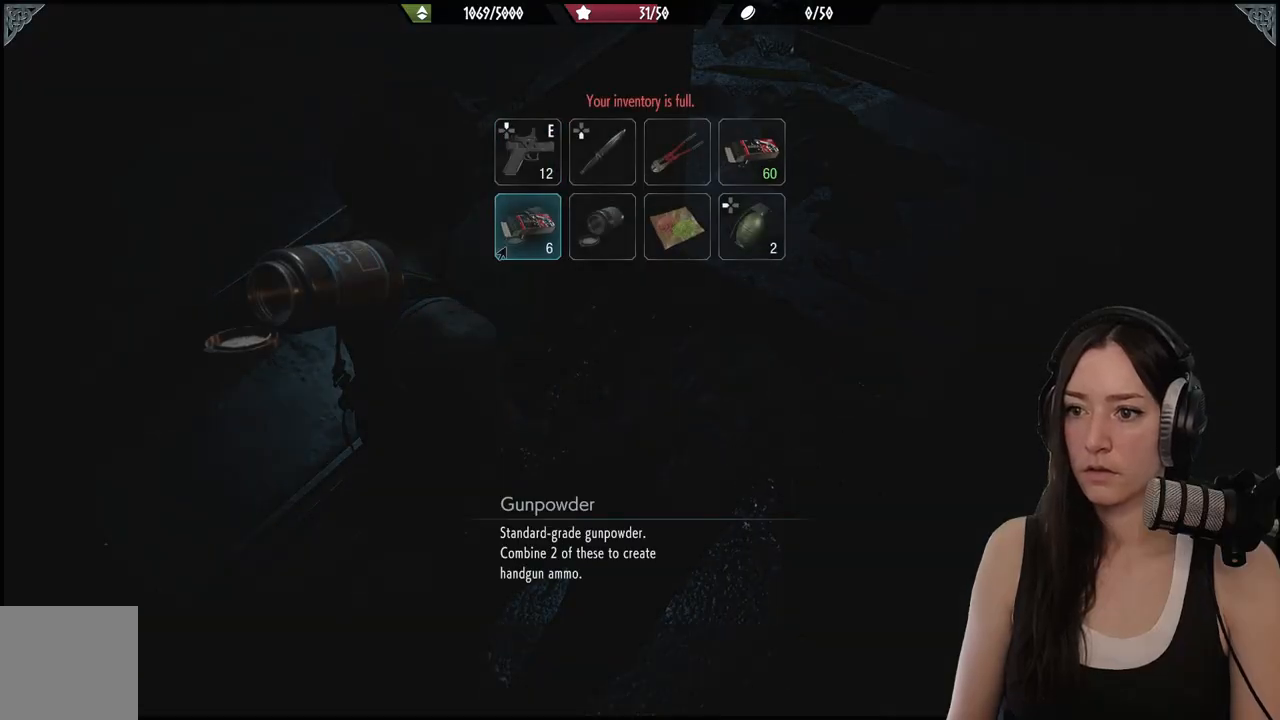
{"buttons": ["DPAD_RIGHT"], "left_stick": "center", "right_stick": "center", "events": [[67, "left_stick", "center"], [83, "right_stick", "center"], [467, "DPAD_RIGHT", "down"]]}
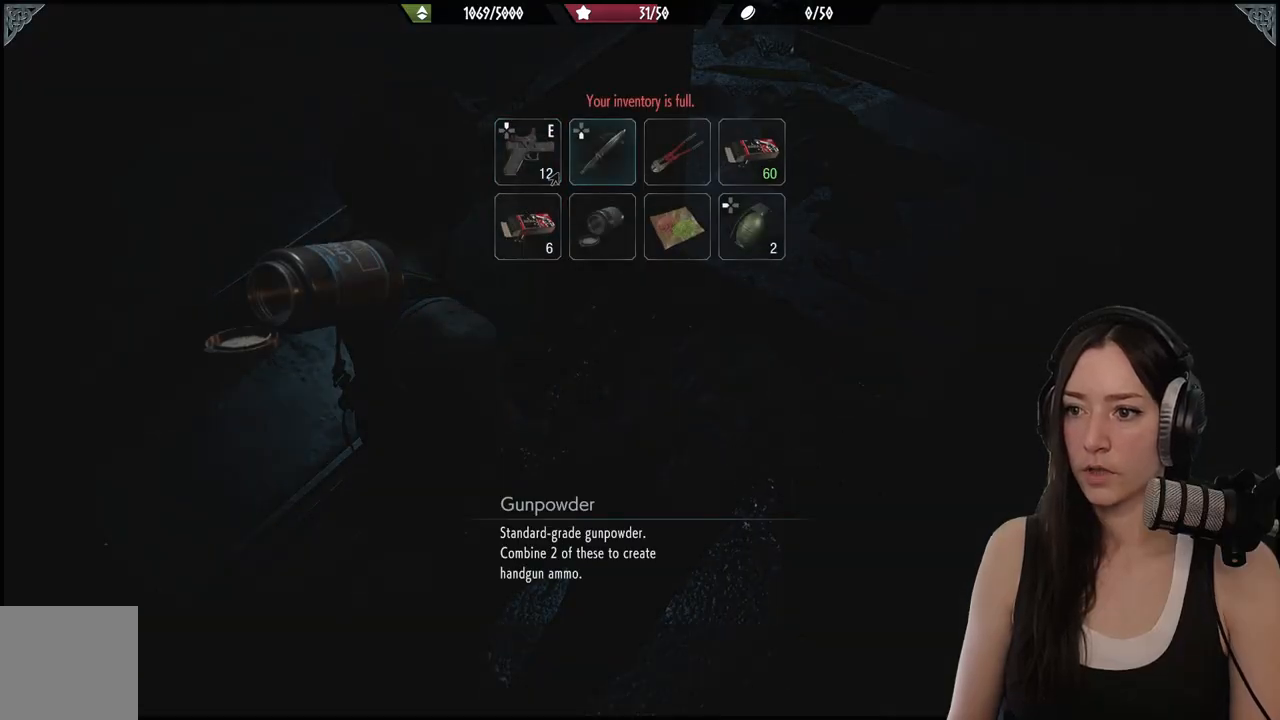
{"buttons": ["A"], "left_stick": "center", "right_stick": "center", "events": [[67, "DPAD_RIGHT", "up"], [217, "DPAD_DOWN", "down"], [333, "DPAD_DOWN", "up"], [467, "A", "down"]]}
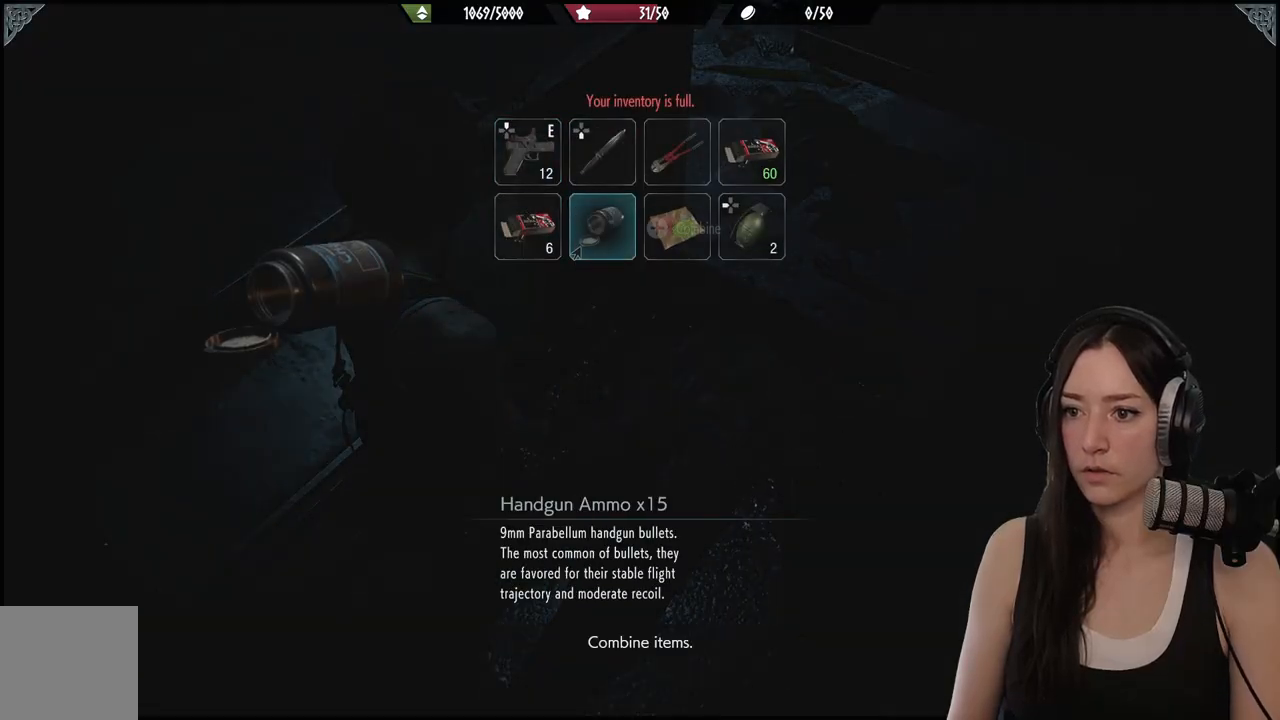
{"buttons": [], "left_stick": "center", "right_stick": "center", "events": [[83, "A", "up"]]}
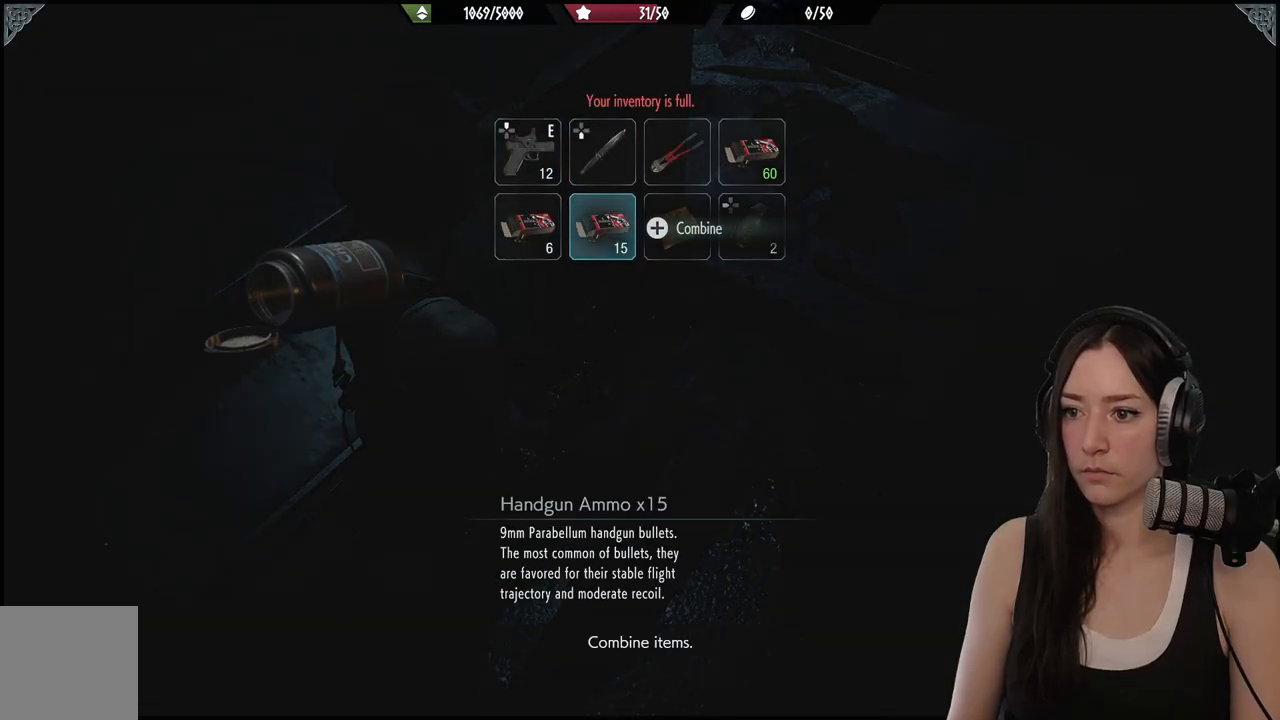
{"buttons": [], "left_stick": "center", "right_stick": "center", "events": [[33, "A", "down"], [133, "A", "up"]]}
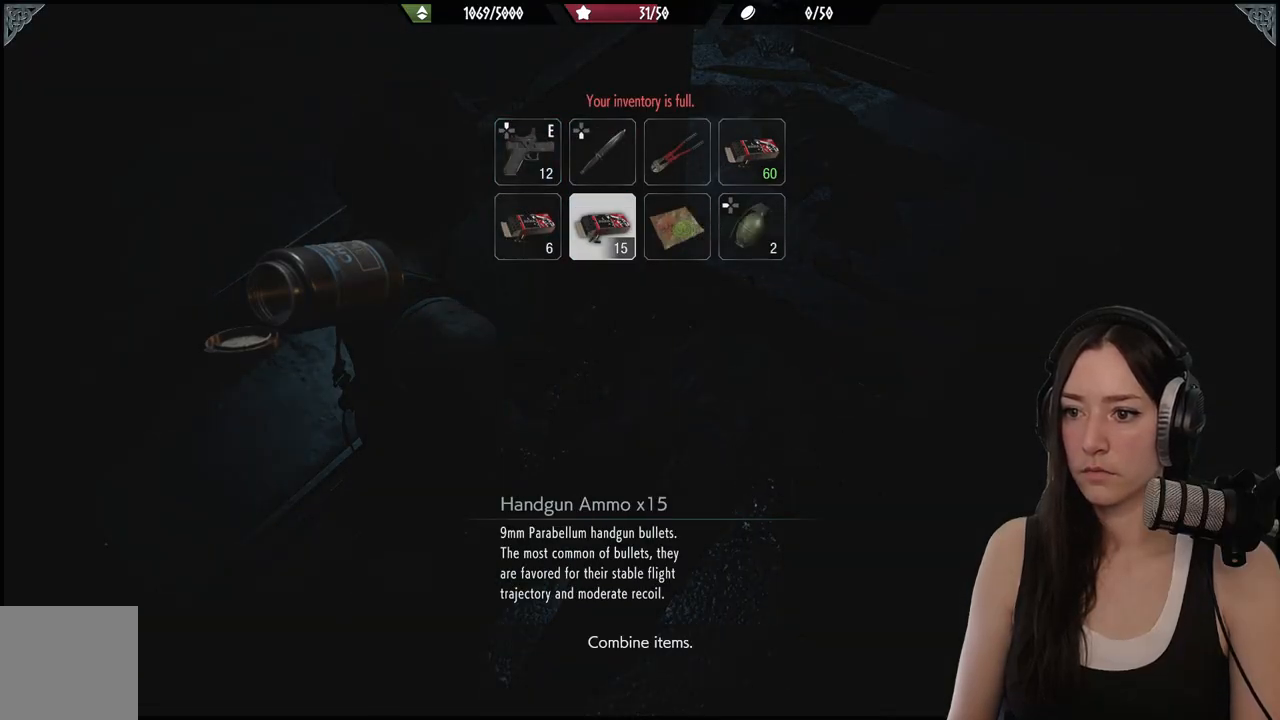
{"buttons": [], "left_stick": "down", "right_stick": "up-left", "events": [[83, "B", "down"], [200, "B", "up"], [300, "left_stick", "down"], [383, "right_stick", "up-left"]]}
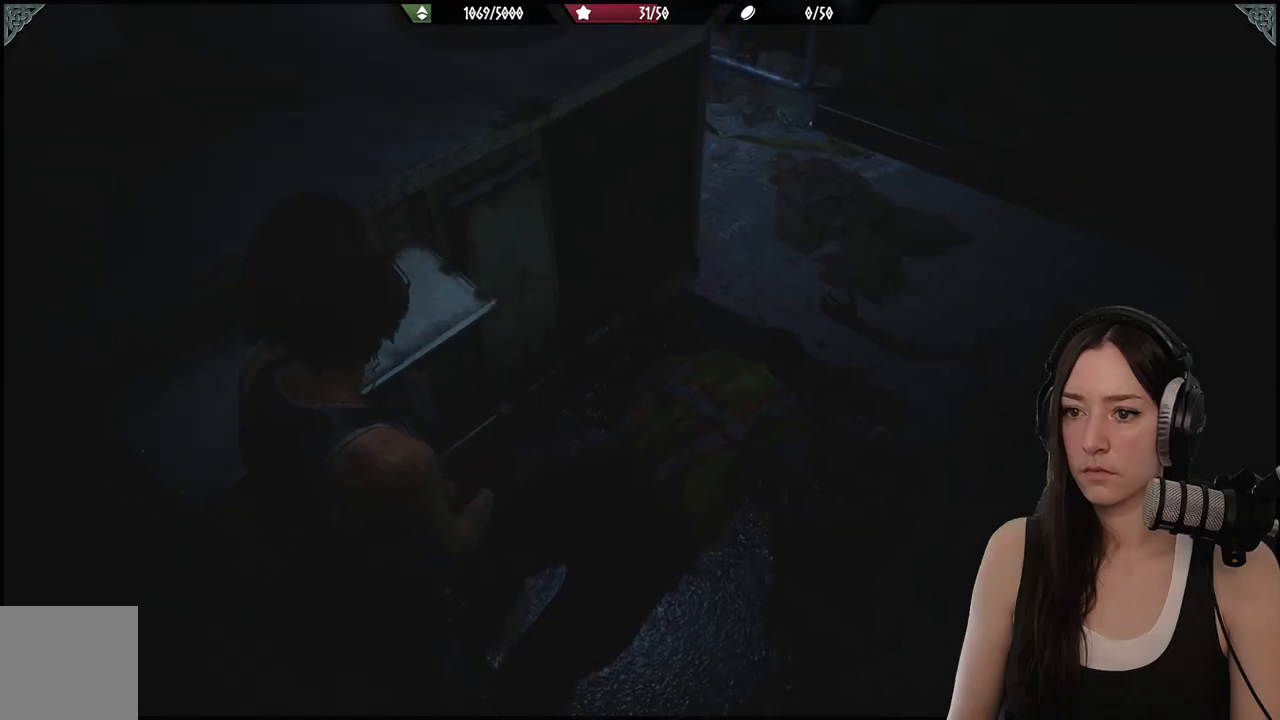
{"buttons": [], "left_stick": "right", "right_stick": "center", "events": [[350, "right_stick", "center"], [367, "left_stick", "right"]]}
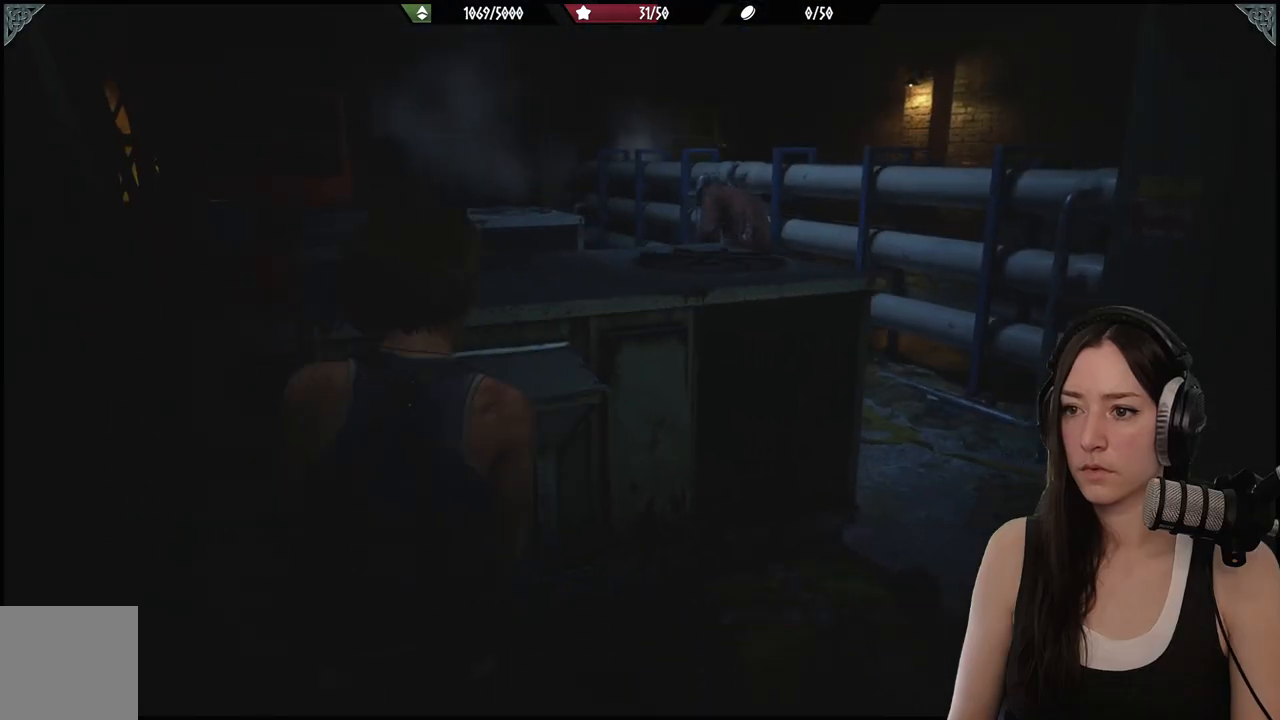
{"buttons": ["L2"], "left_stick": "up-right", "right_stick": "center", "events": [[50, "left_stick", "up-right"], [317, "L2", "down"], [333, "right_stick", "up-right"], [500, "right_stick", "center"]]}
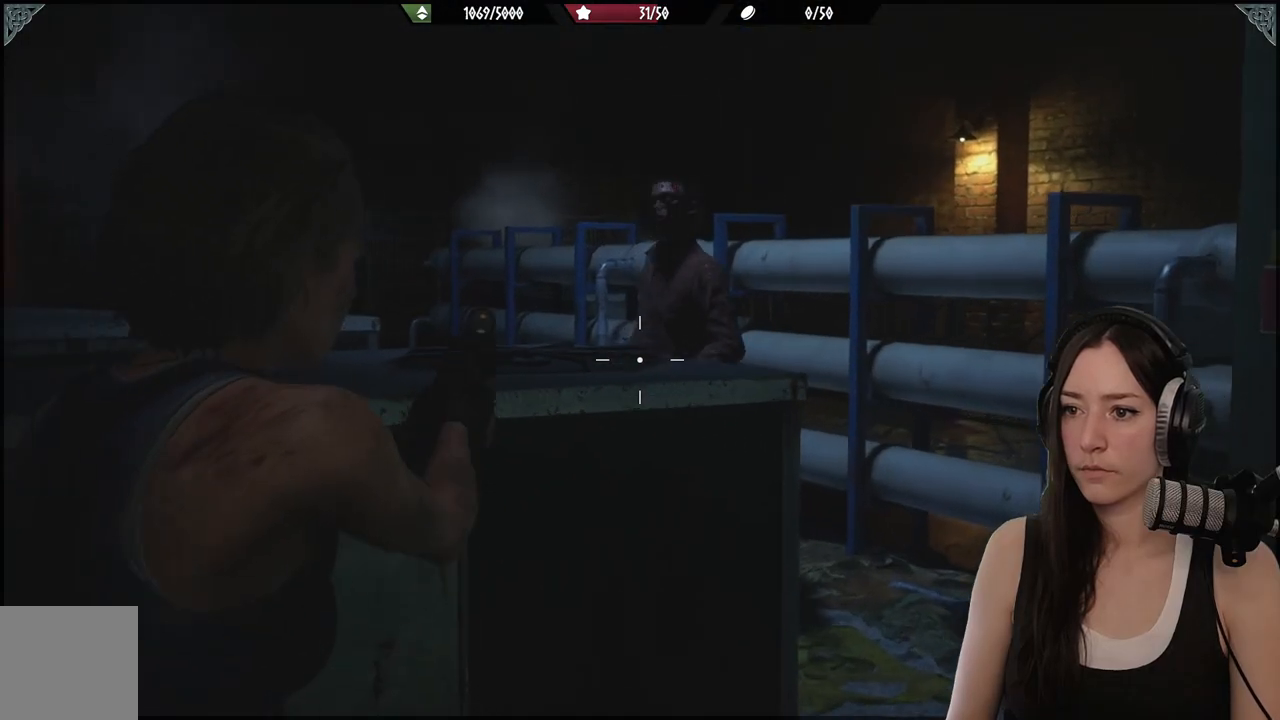
{"buttons": ["L2"], "left_stick": "center", "right_stick": "up", "events": [[283, "right_stick", "up"], [400, "left_stick", "center"]]}
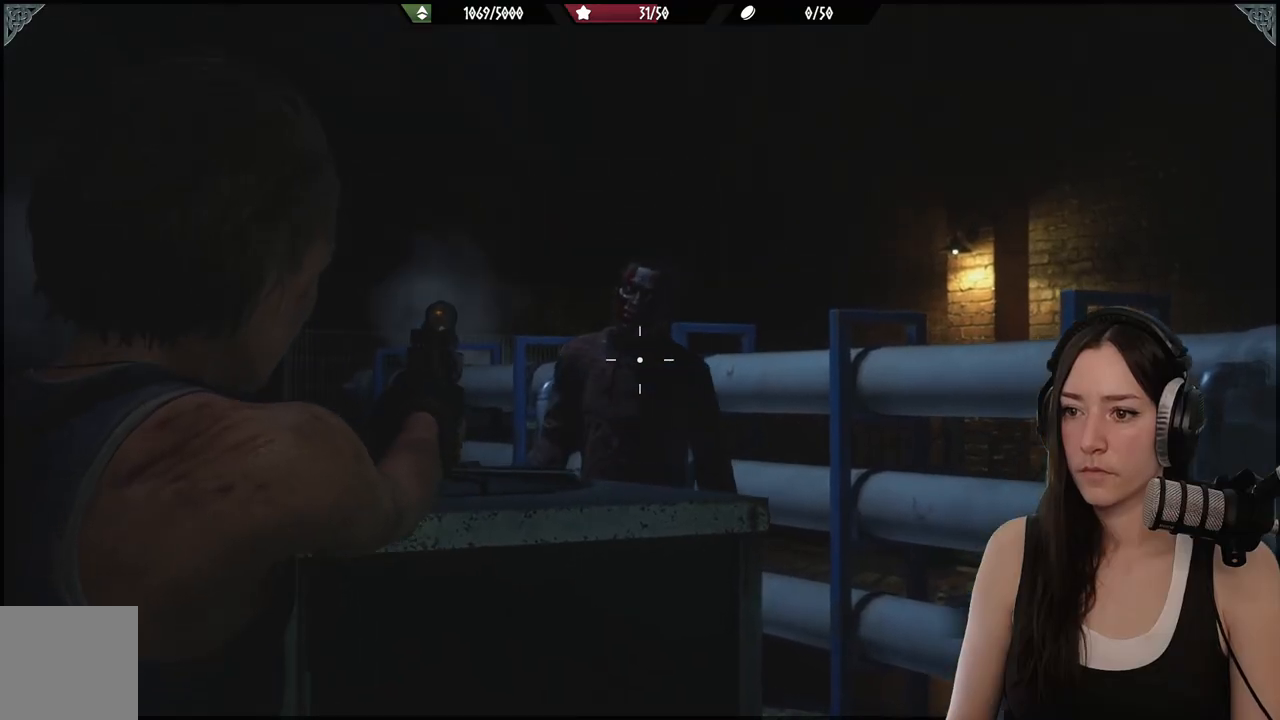
{"buttons": ["L2", "R2"], "left_stick": "center", "right_stick": "up", "events": [[17, "right_stick", "center"], [100, "right_stick", "up"], [500, "R2", "down"]]}
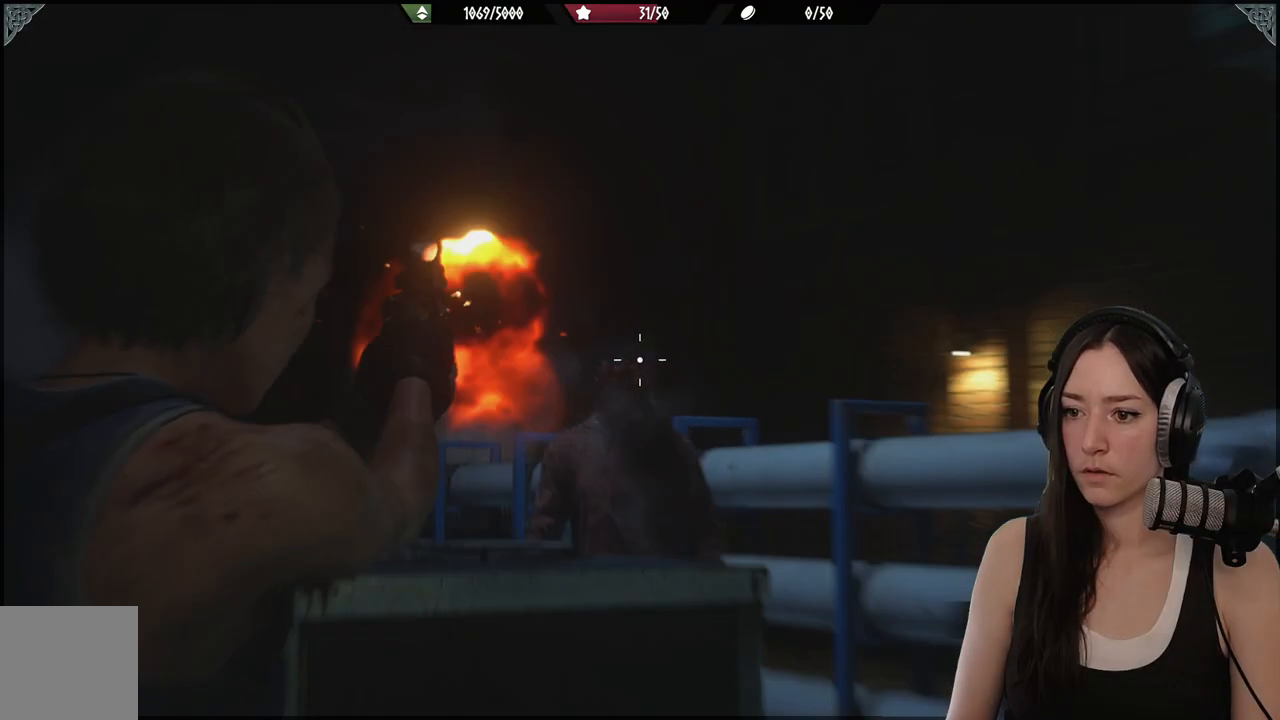
{"buttons": ["L2"], "left_stick": "center", "right_stick": "down-right", "events": [[133, "right_stick", "center"], [167, "R2", "up"], [500, "right_stick", "down-right"]]}
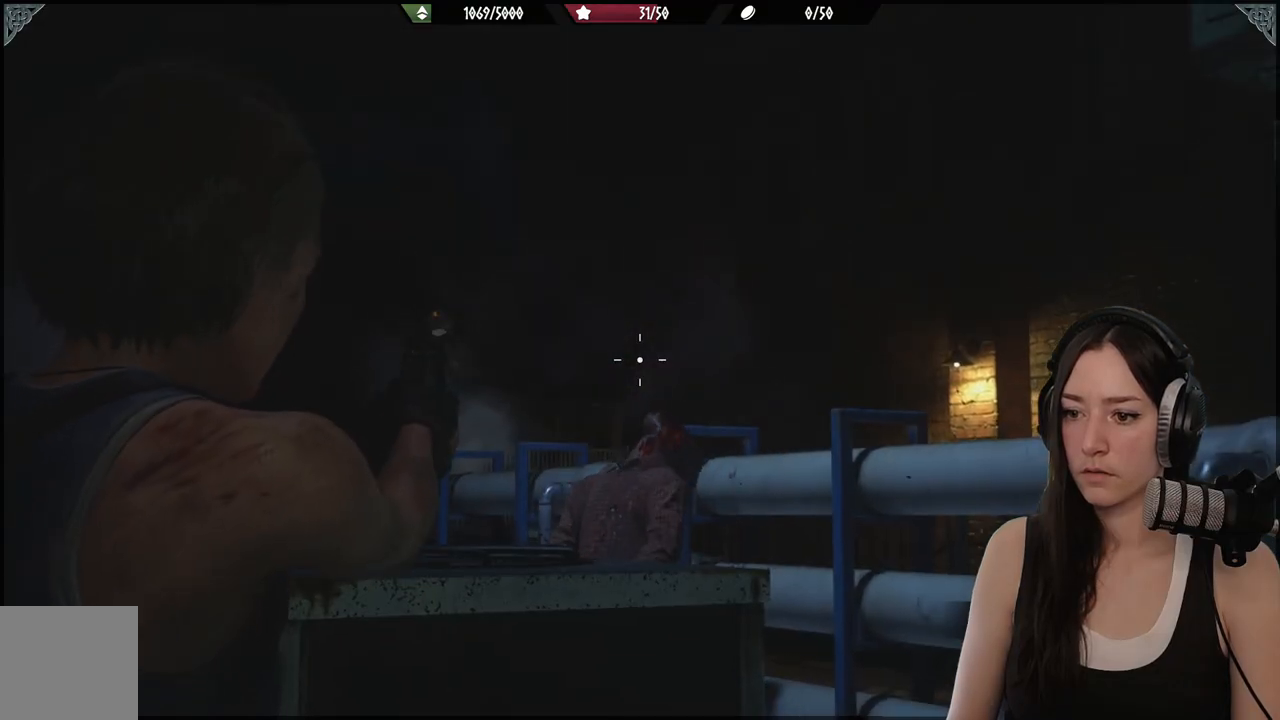
{"buttons": ["L2"], "left_stick": "center", "right_stick": "down-left", "events": [[133, "right_stick", "down"], [283, "right_stick", "down-left"]]}
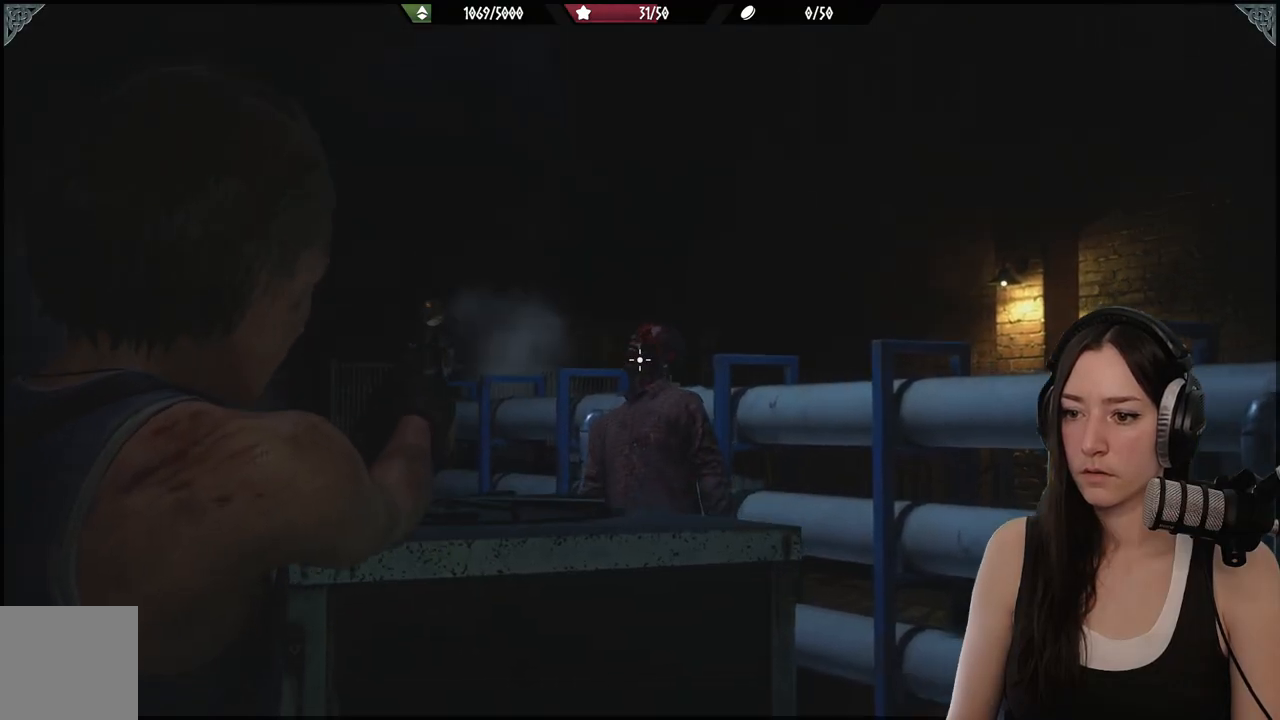
{"buttons": ["L2"], "left_stick": "center", "right_stick": "center", "events": [[133, "right_stick", "center"], [150, "R2", "down"], [283, "right_stick", "right"], [300, "R2", "up"], [433, "right_stick", "center"]]}
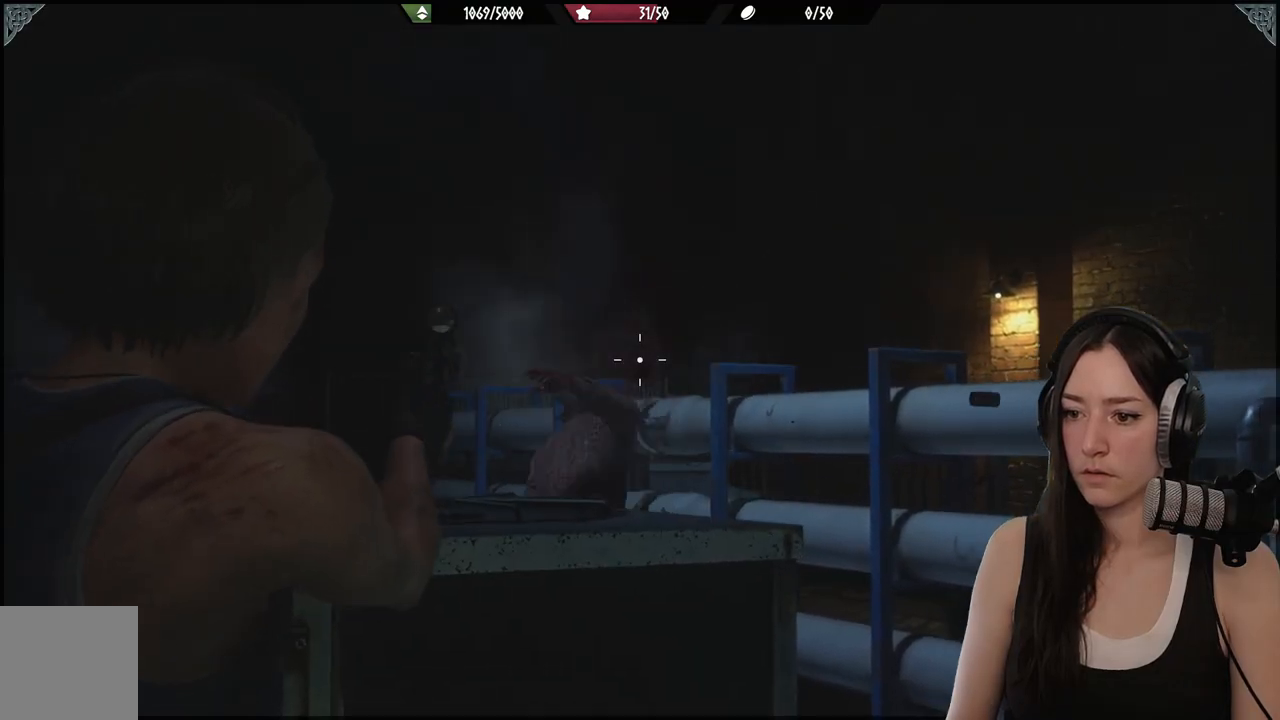
{"buttons": [], "left_stick": "up-right", "right_stick": "center", "events": [[300, "right_stick", "down-left"], [350, "L2", "up"], [350, "left_stick", "up-right"], [467, "right_stick", "center"]]}
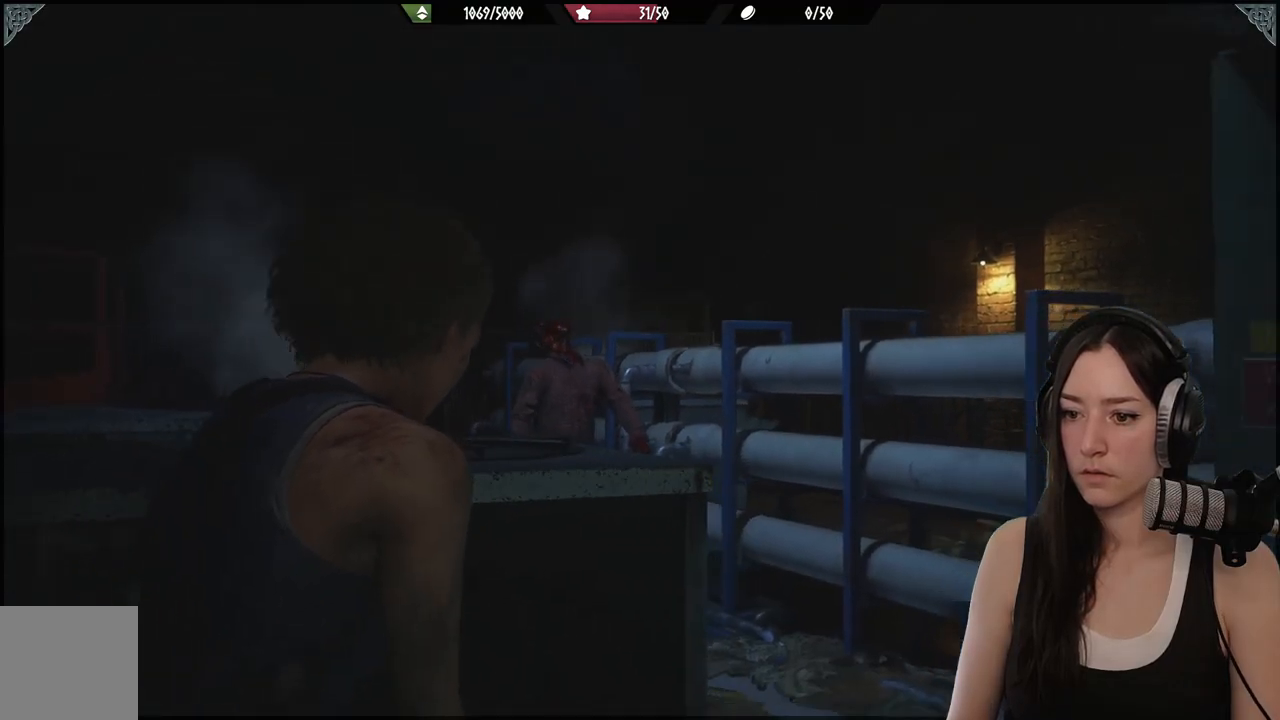
{"buttons": ["L2"], "left_stick": "up-right", "right_stick": "center", "events": [[217, "right_stick", "left"], [283, "L2", "down"], [417, "right_stick", "center"]]}
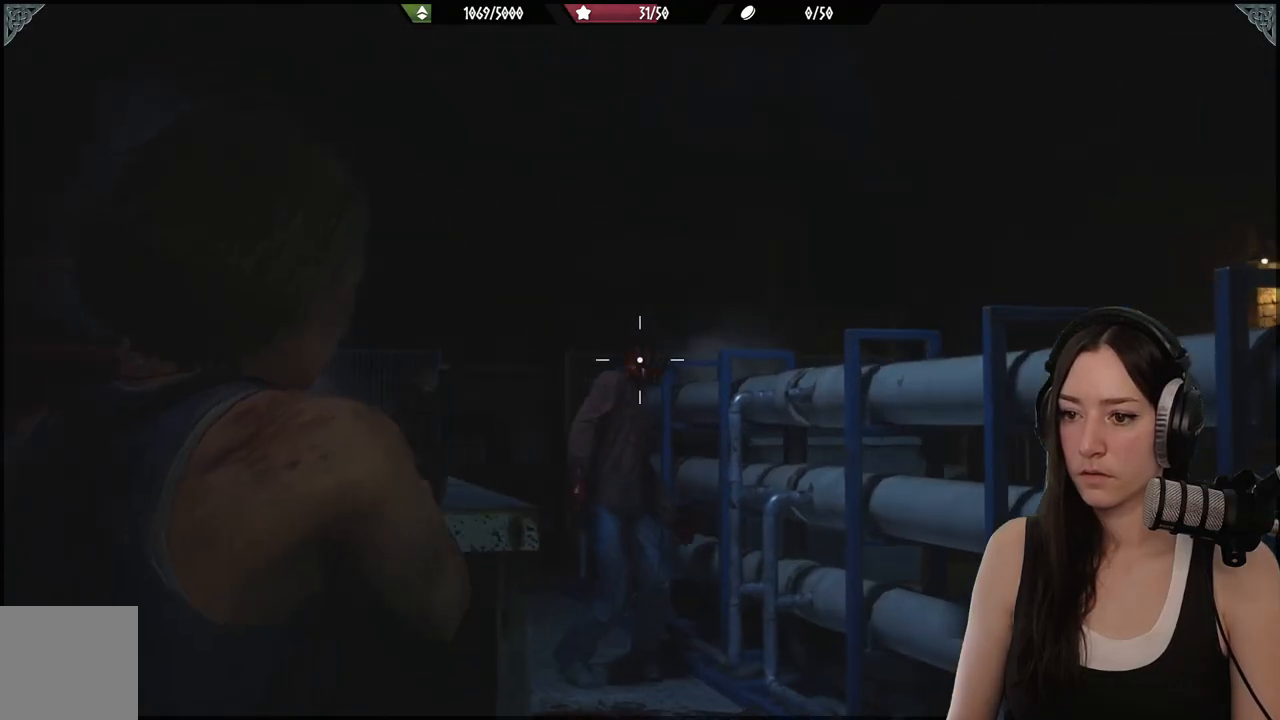
{"buttons": ["L2"], "left_stick": "center", "right_stick": "left", "events": [[133, "left_stick", "center"], [233, "right_stick", "left"]]}